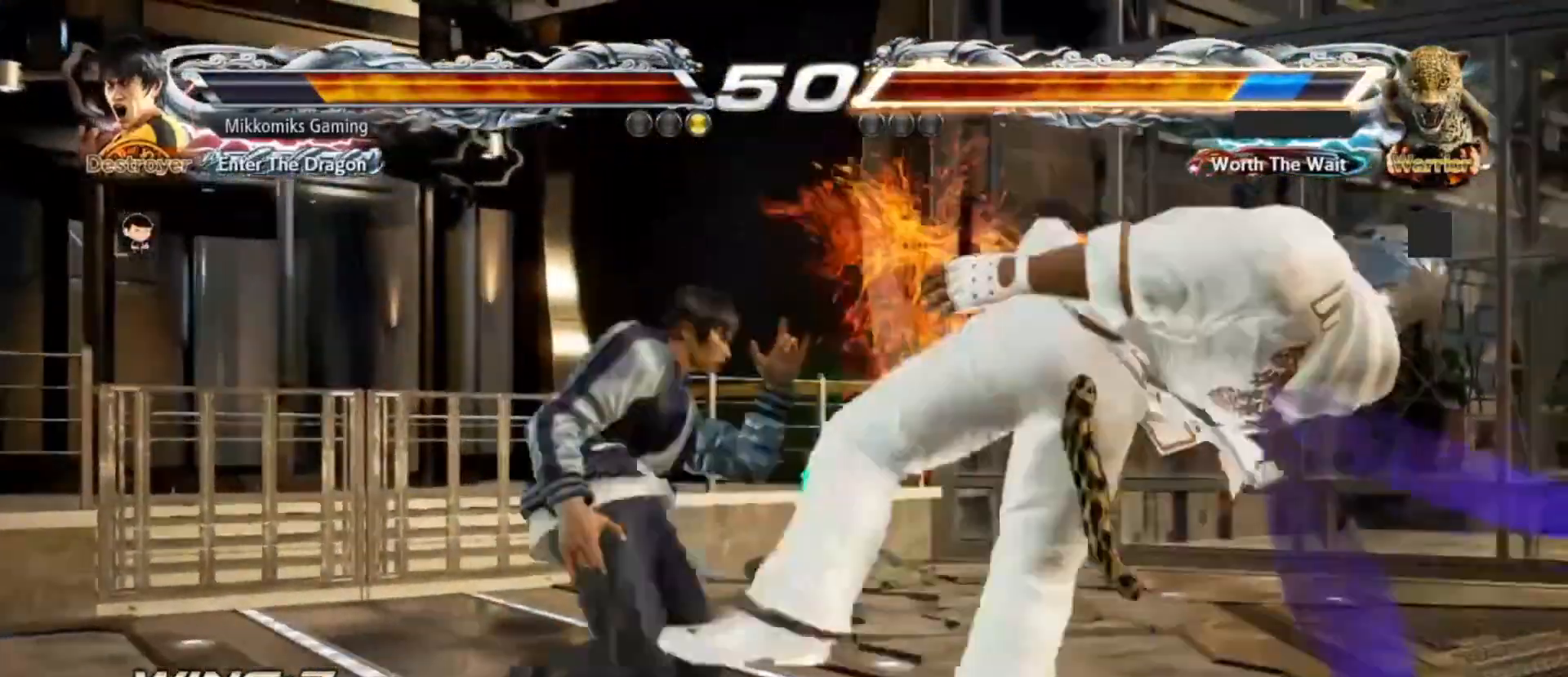
Gameplay with a controller (arcade stick); each line is a JSON object with the inputs held at the frame after it. "events" lists button and stick changes between this image and that frame as [ms after this image, input, new state], when the widget could be followed in between. Not read: L3 R3.
{"buttons": [], "left_stick": "left", "events": [[317, "left_stick", "left"]]}
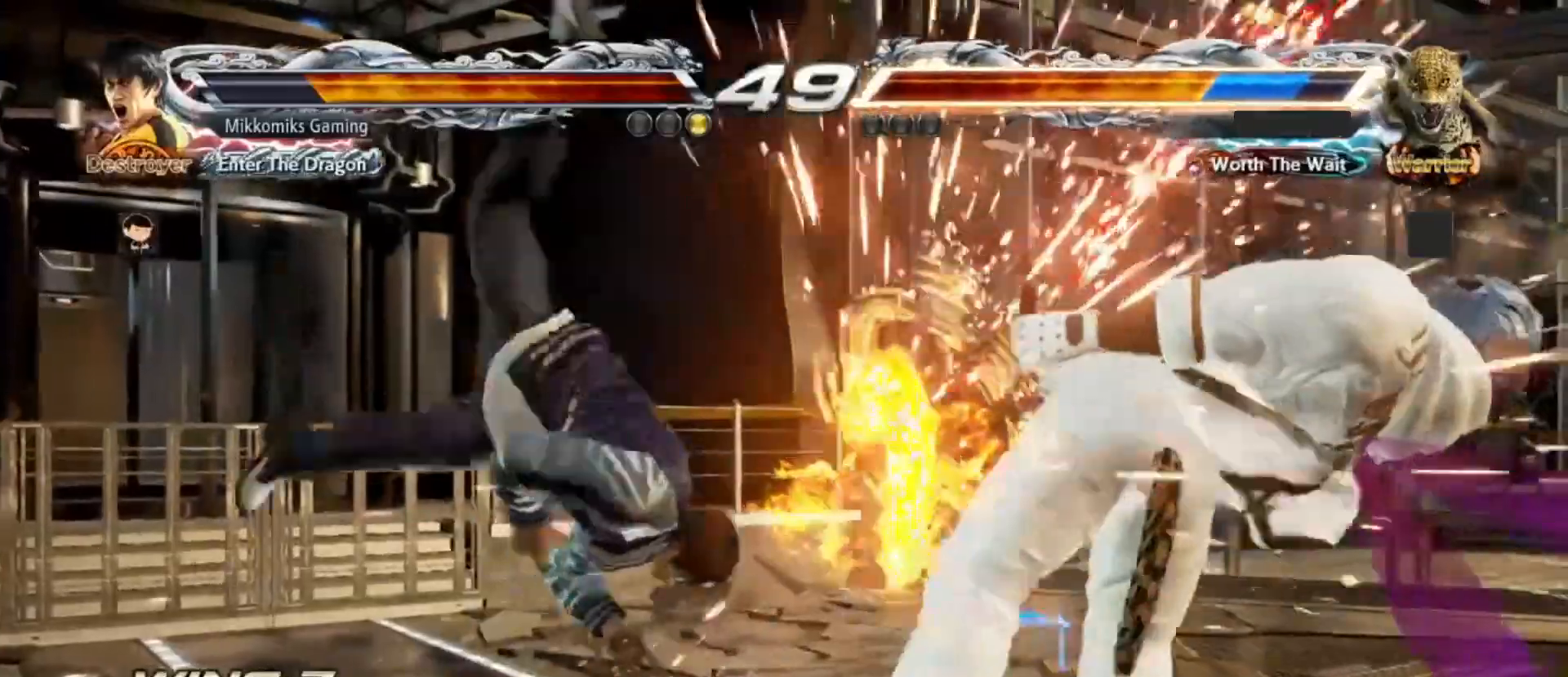
{"buttons": [], "left_stick": "left", "events": [[133, "TRIANGLE", "down"], [283, "TRIANGLE", "up"]]}
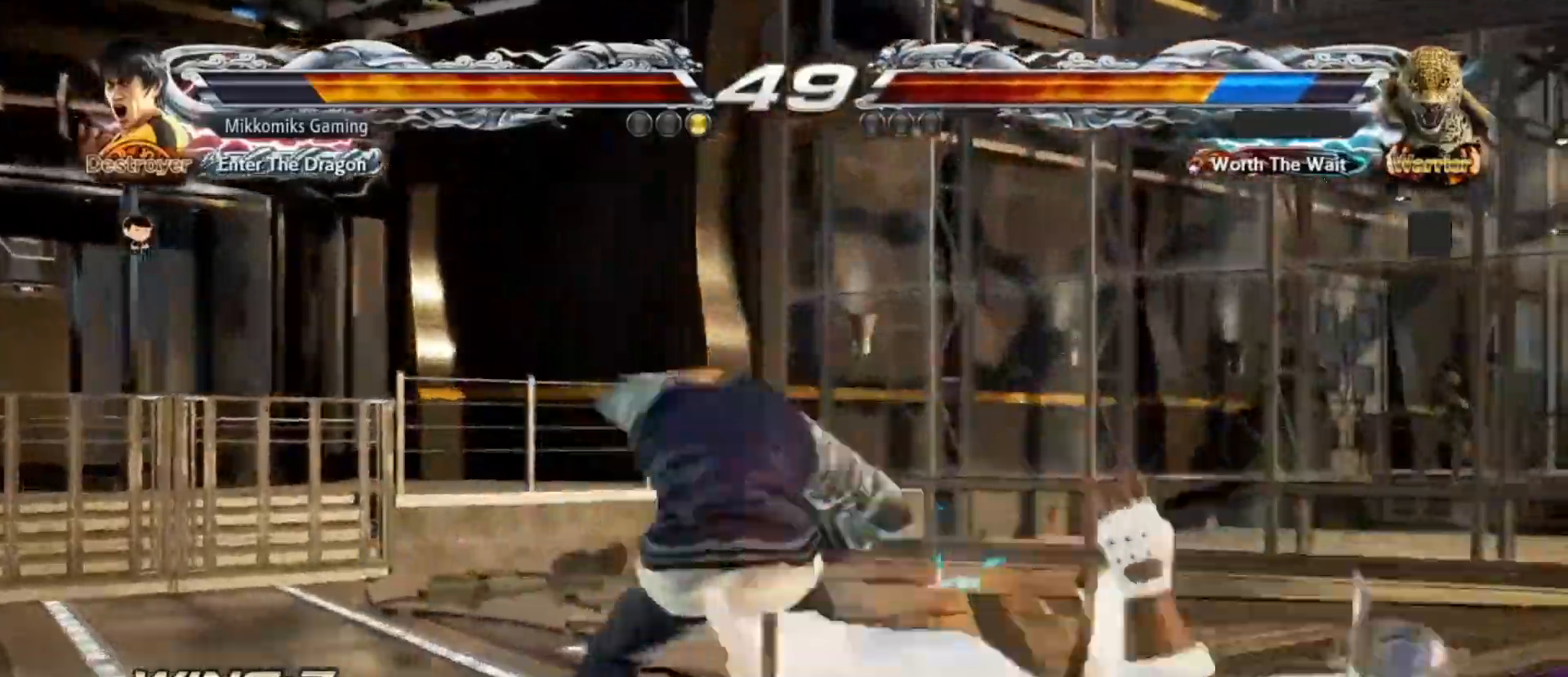
{"buttons": ["SQUARE"], "left_stick": "left", "events": [[350, "TRIANGLE", "down"], [450, "TRIANGLE", "up"], [467, "SQUARE", "down"]]}
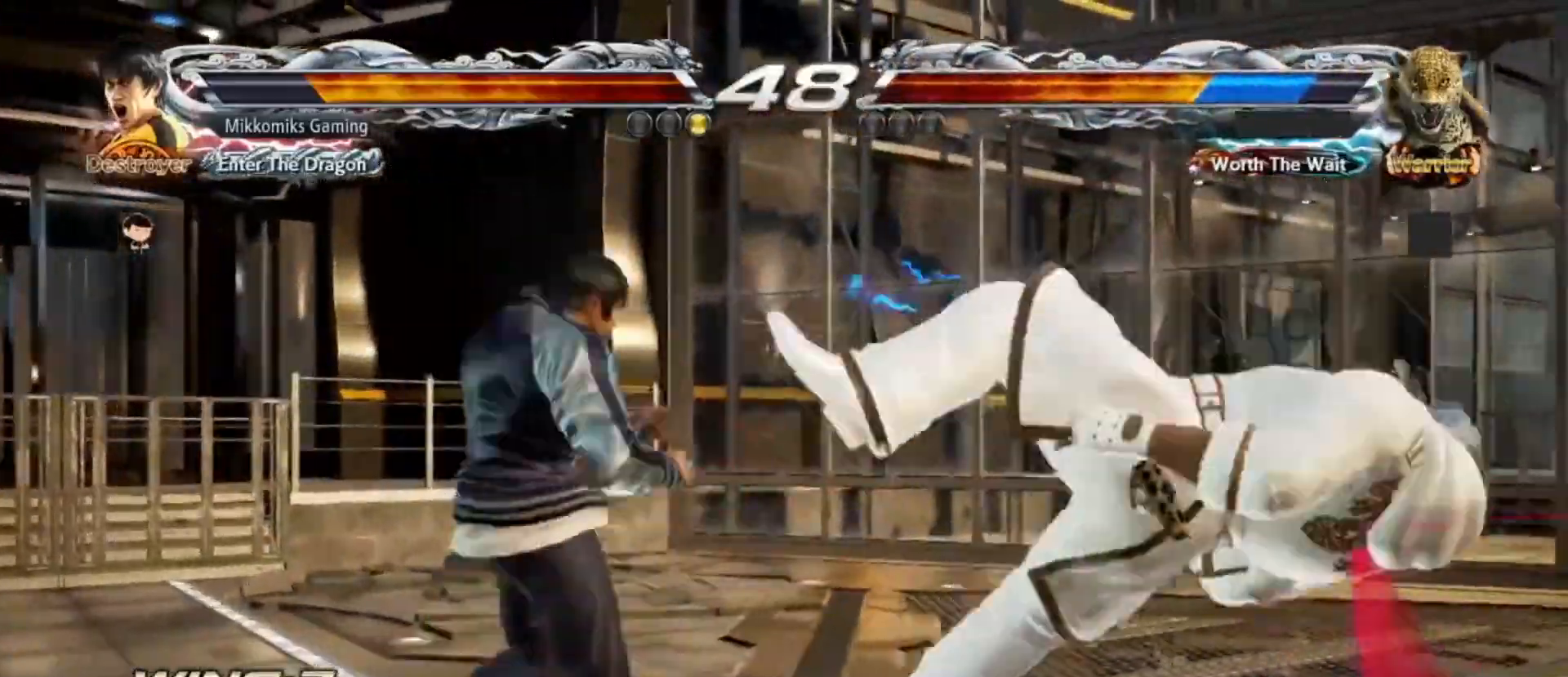
{"buttons": [], "left_stick": "center", "events": [[83, "SQUARE", "up"], [167, "SQUARE", "down"], [267, "SQUARE", "up"], [417, "left_stick", "center"]]}
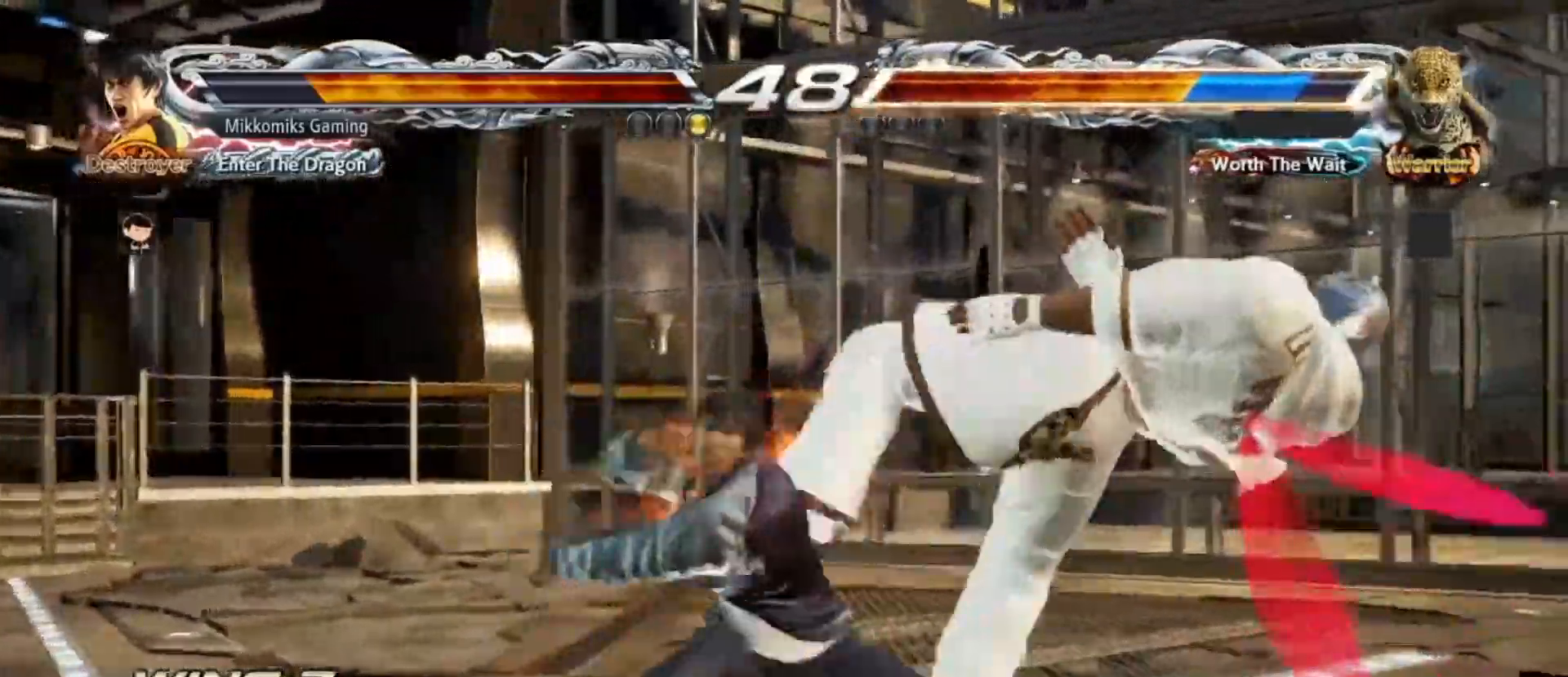
{"buttons": [], "left_stick": "right", "events": [[433, "left_stick", "right"]]}
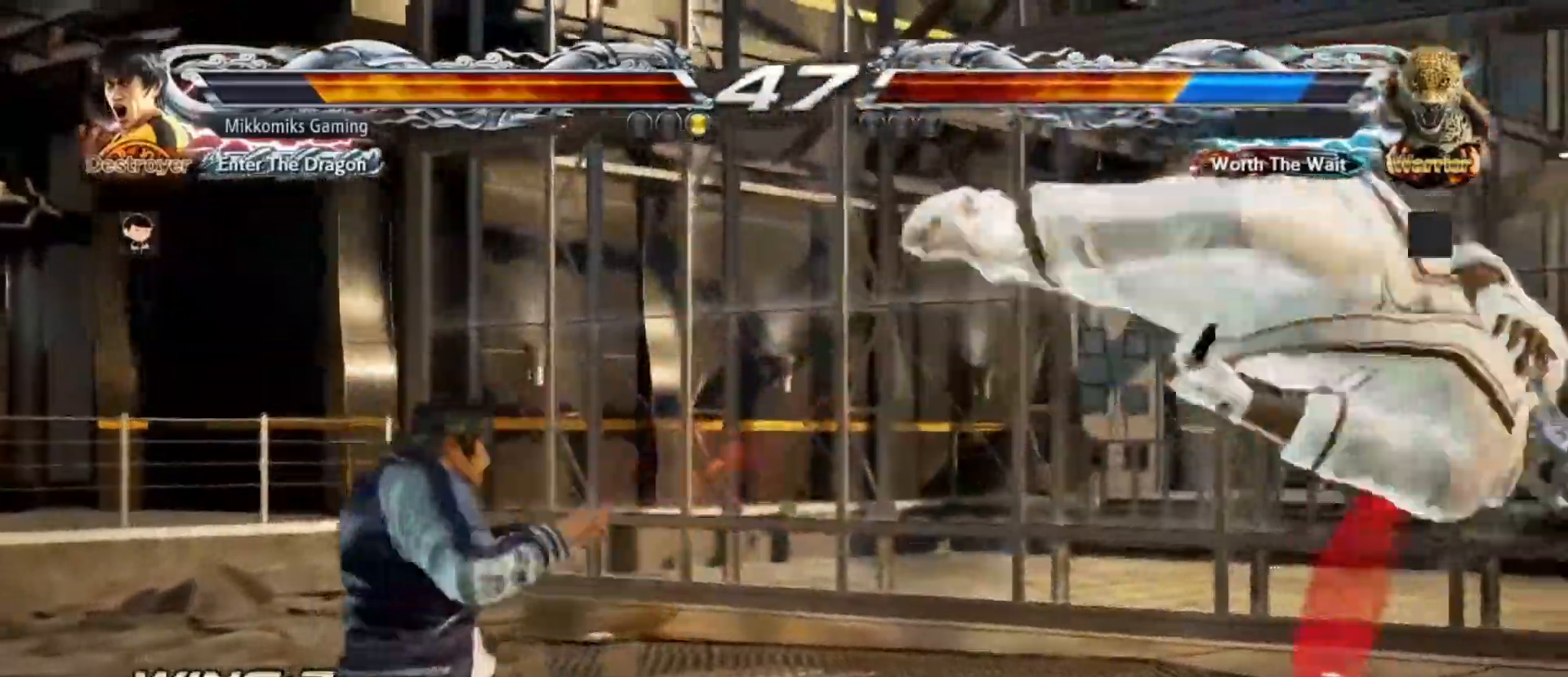
{"buttons": ["CROSS", "CIRCLE"], "left_stick": "center"}
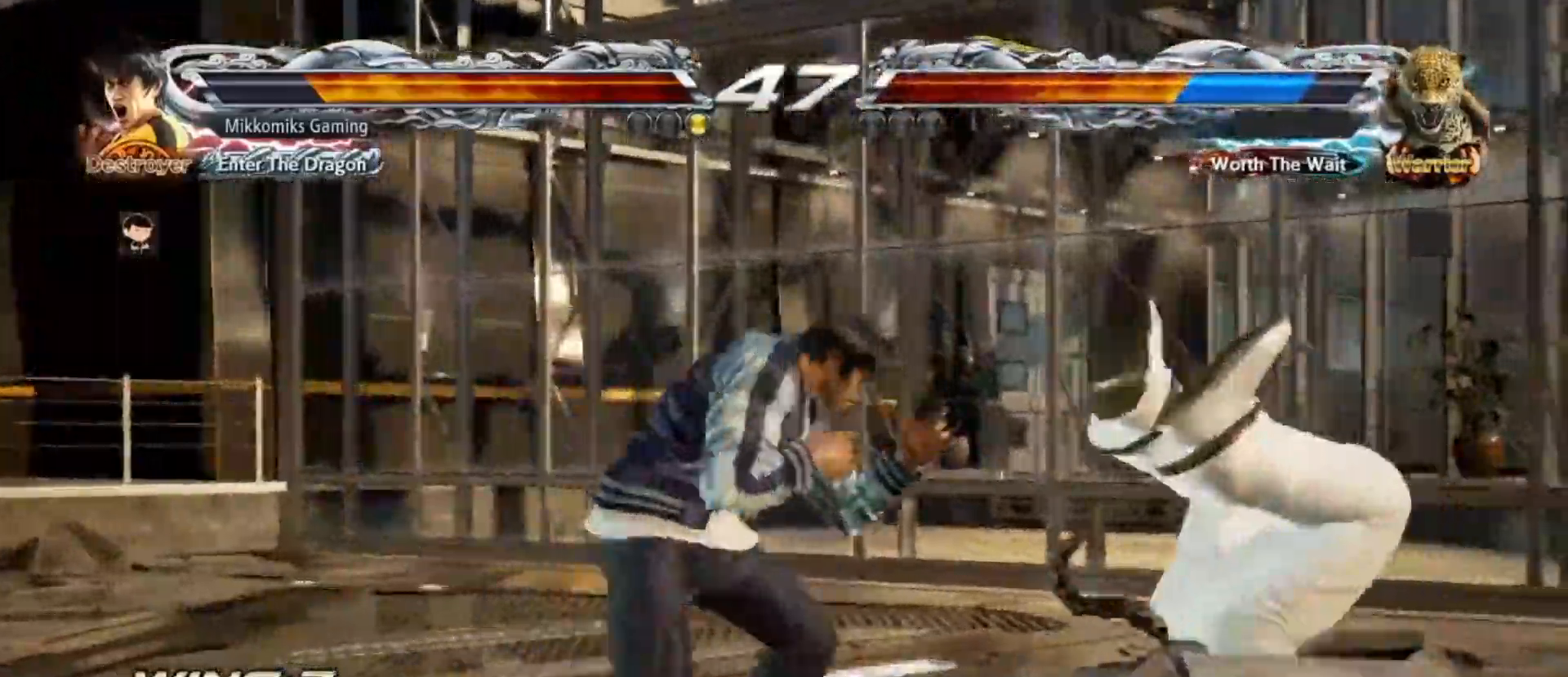
{"buttons": [], "left_stick": "right"}
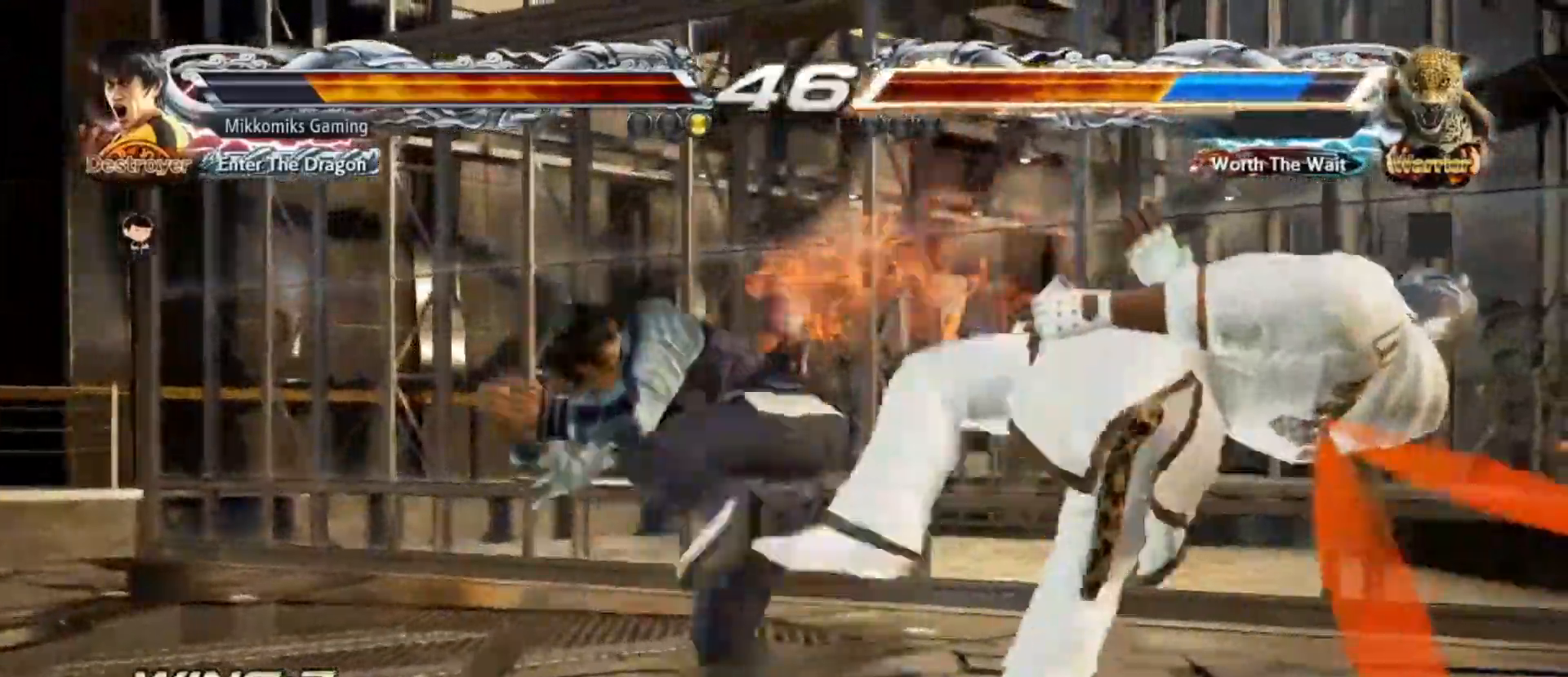
{"buttons": [], "left_stick": "center", "events": [[67, "left_stick", "center"], [167, "left_stick", "right"], [200, "CIRCLE", "down"], [267, "left_stick", "center"], [283, "CIRCLE", "up"]]}
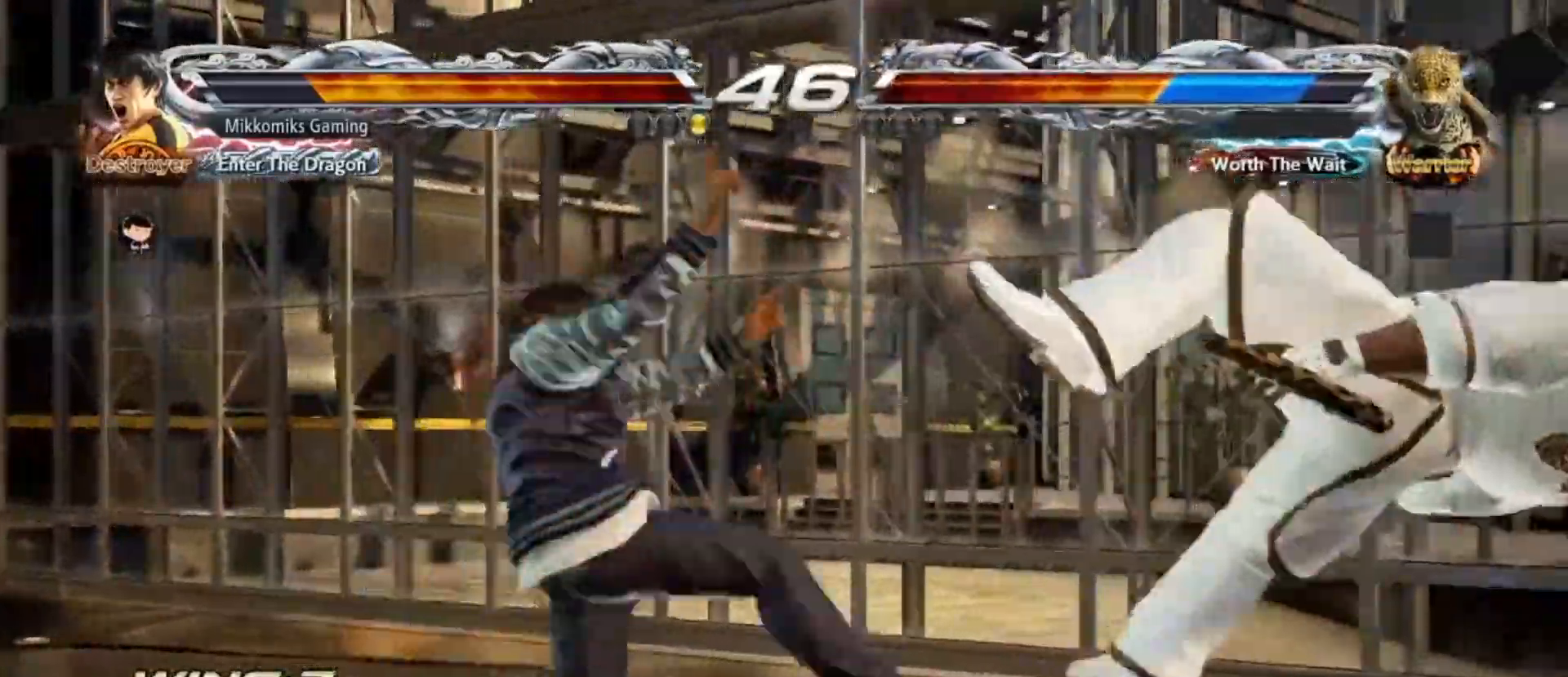
{"buttons": [], "left_stick": "center", "events": []}
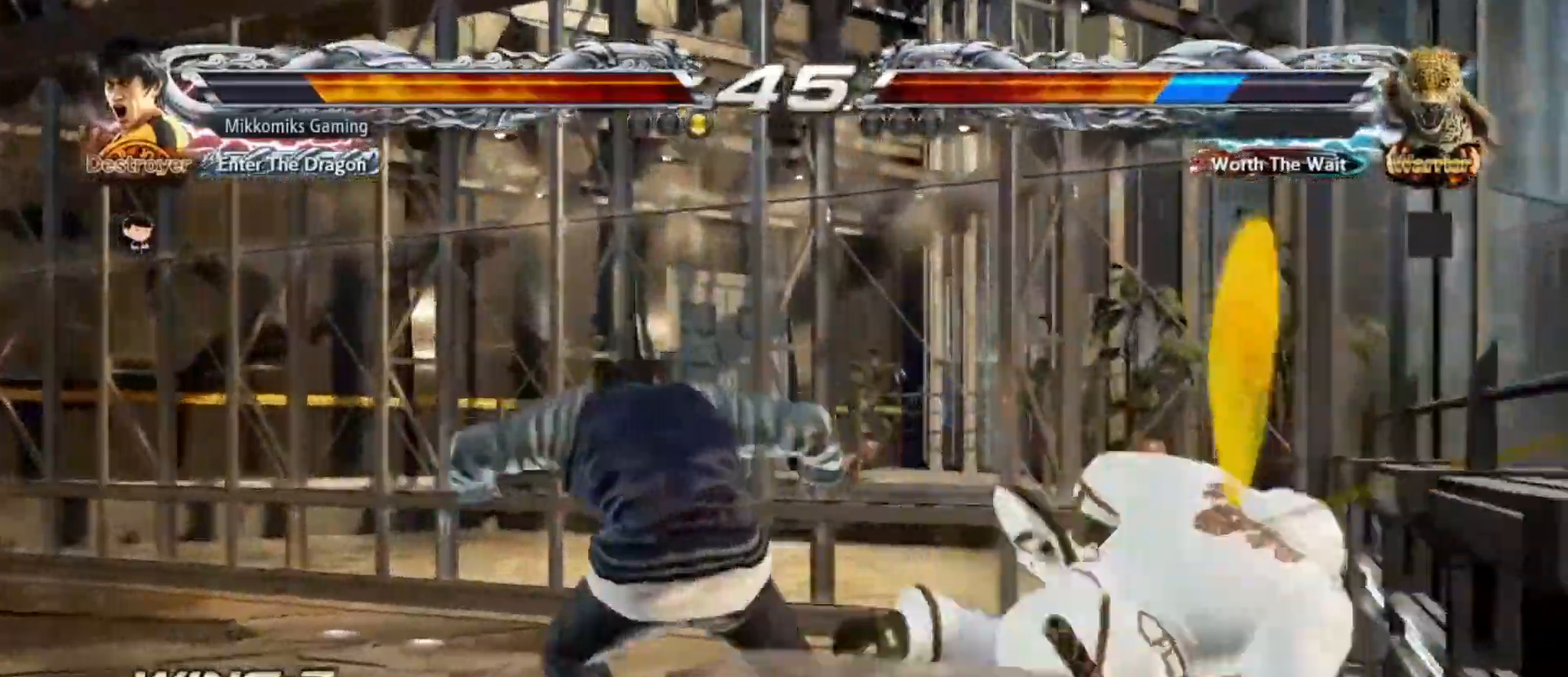
{"buttons": ["SQUARE"], "left_stick": "center", "events": [[200, "left_stick", "down"], [483, "left_stick", "center"], [500, "SQUARE", "down"]]}
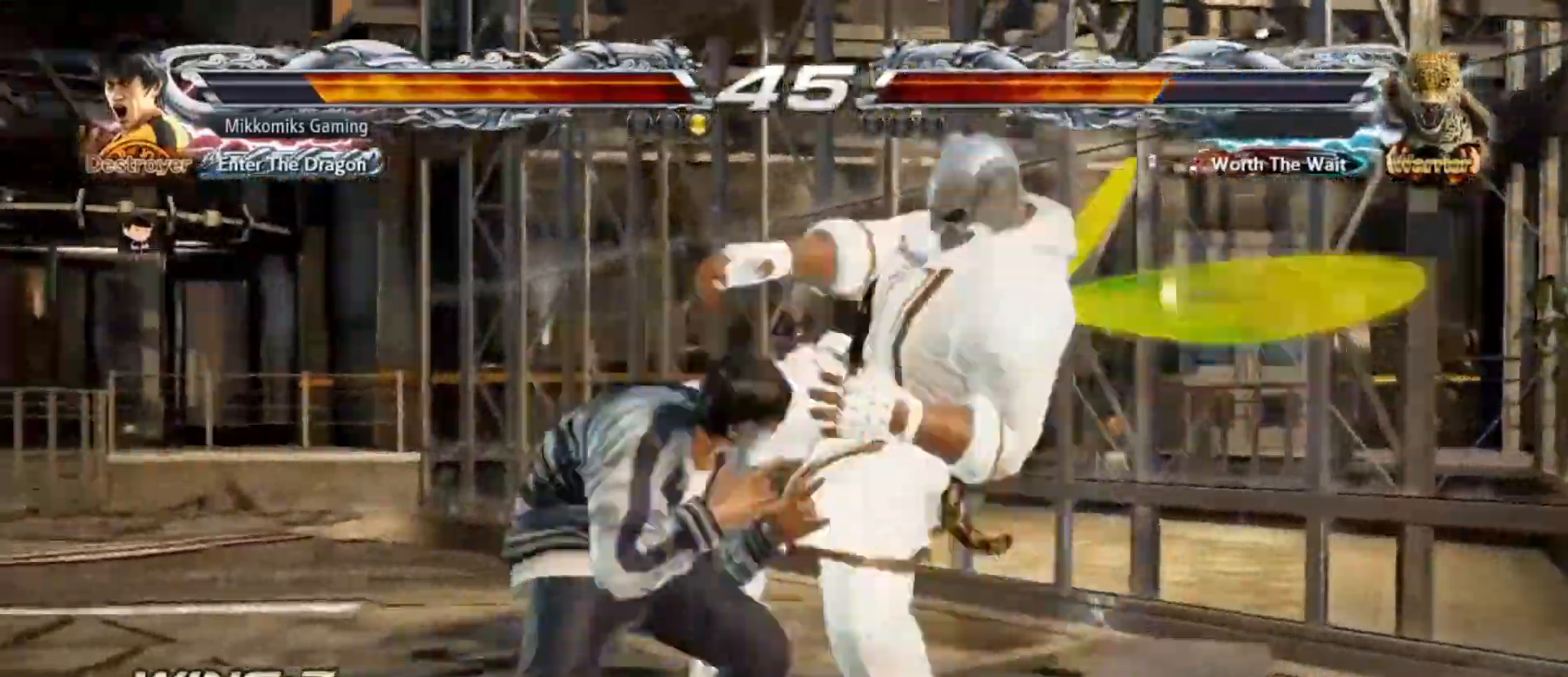
{"buttons": [], "left_stick": "left", "events": [[117, "SQUARE", "up"], [133, "TRIANGLE", "down"], [200, "TRIANGLE", "up"], [383, "left_stick", "left"]]}
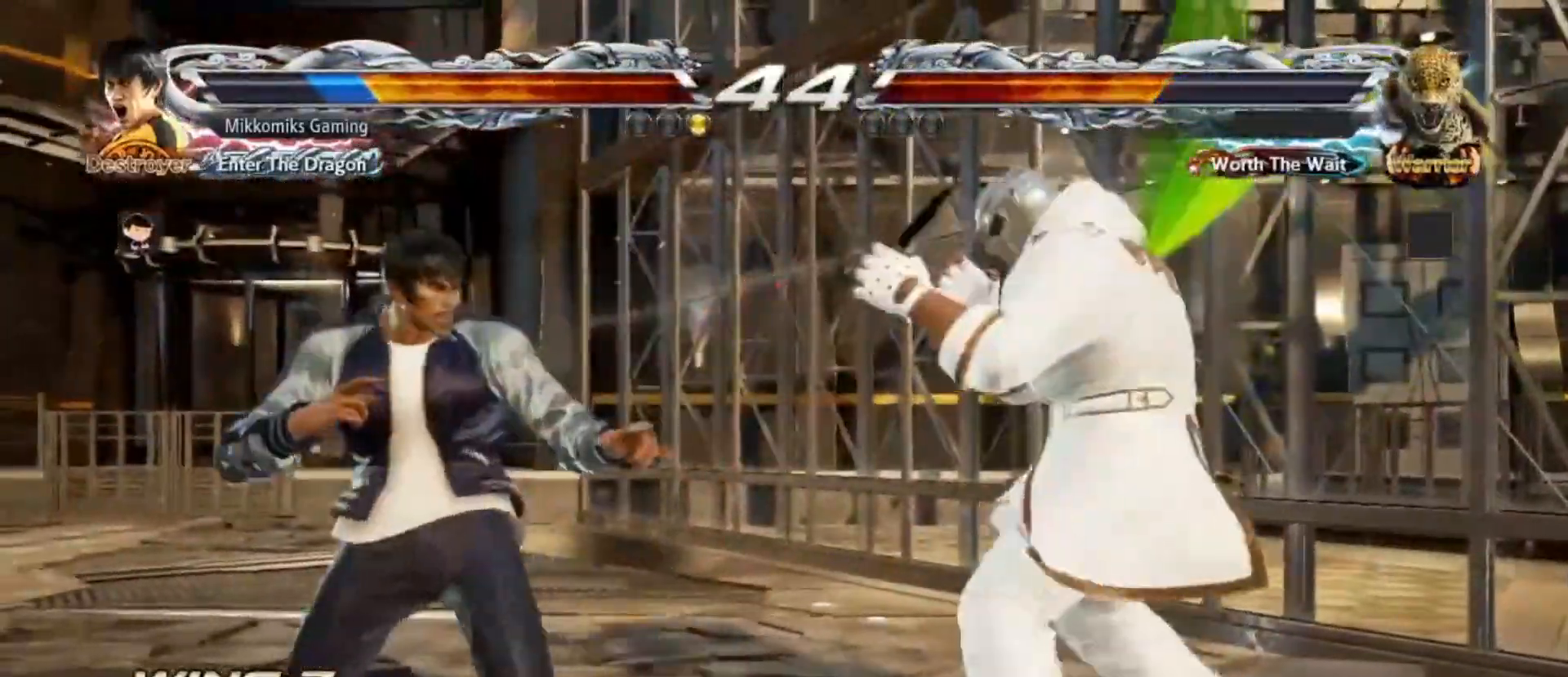
{"buttons": [], "left_stick": "left", "events": []}
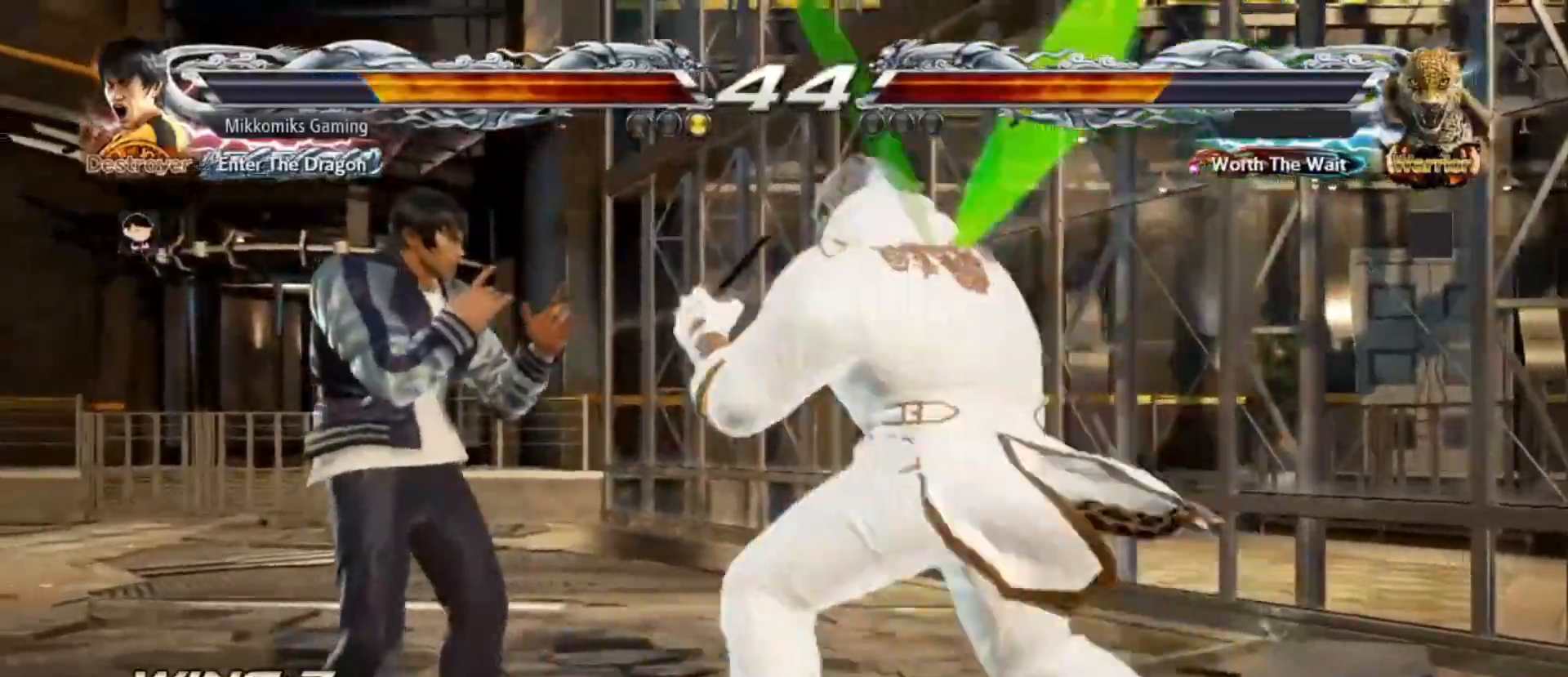
{"buttons": [], "left_stick": "center"}
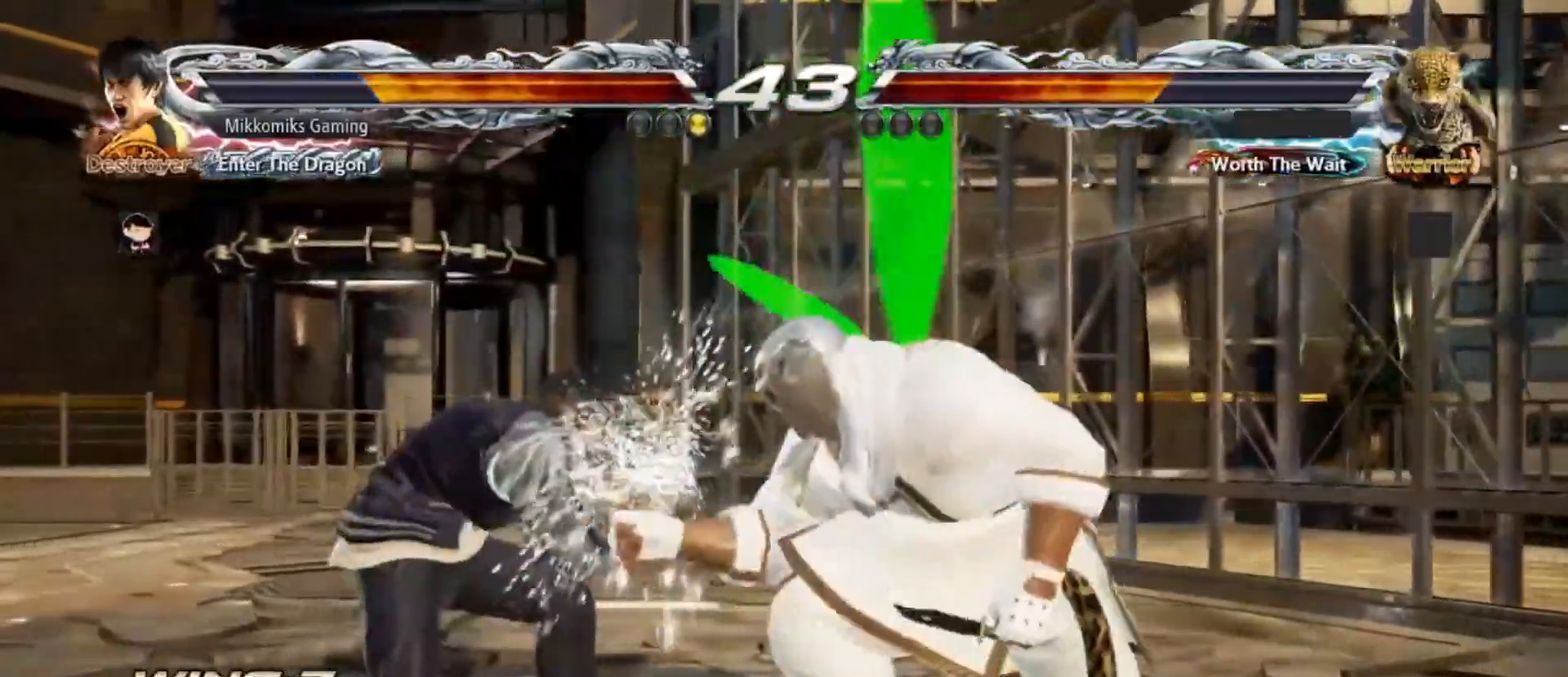
{"buttons": [], "left_stick": "right", "events": [[267, "SQUARE", "down"], [383, "TRIANGLE", "down"], [400, "SQUARE", "up"], [467, "TRIANGLE", "up"], [500, "left_stick", "right"]]}
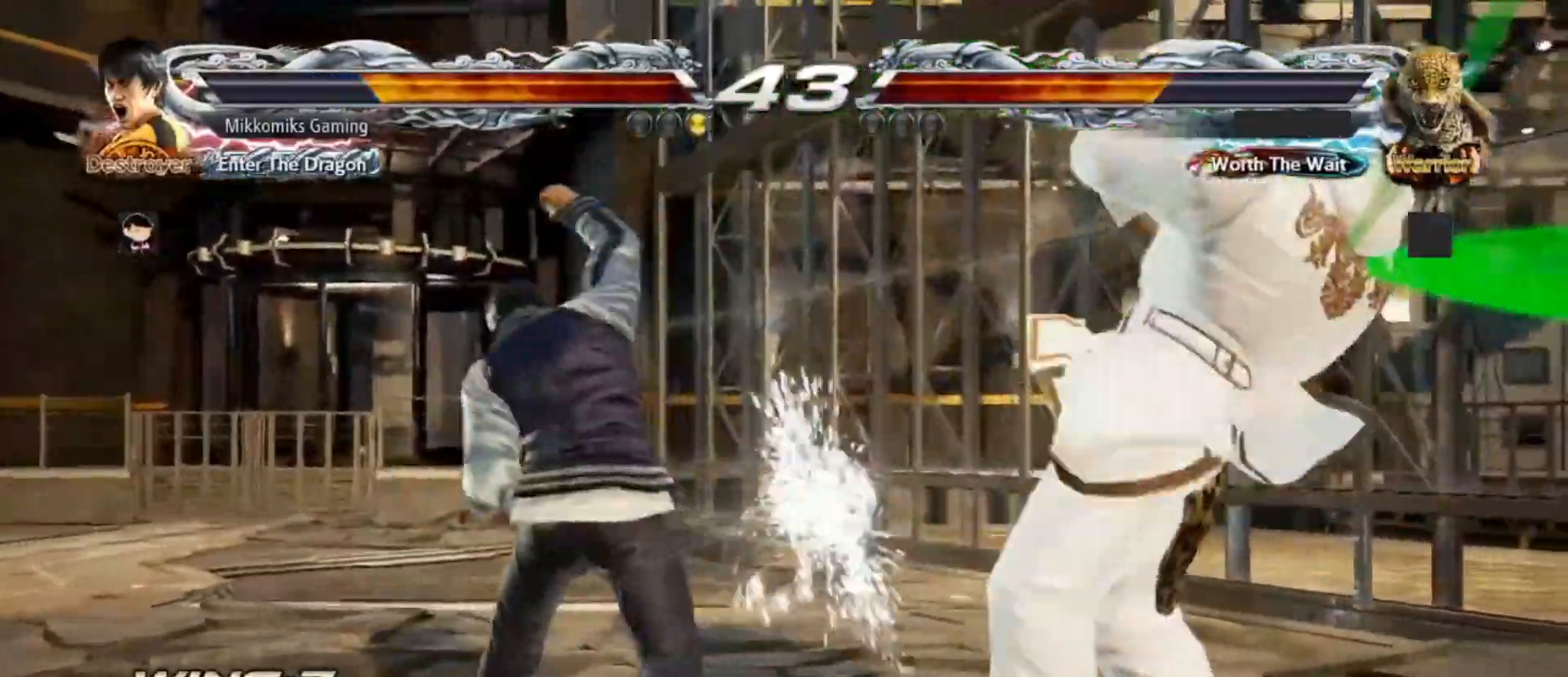
{"buttons": [], "left_stick": "down", "events": [[50, "left_stick", "center"], [100, "left_stick", "left"], [200, "left_stick", "center"], [383, "left_stick", "down"]]}
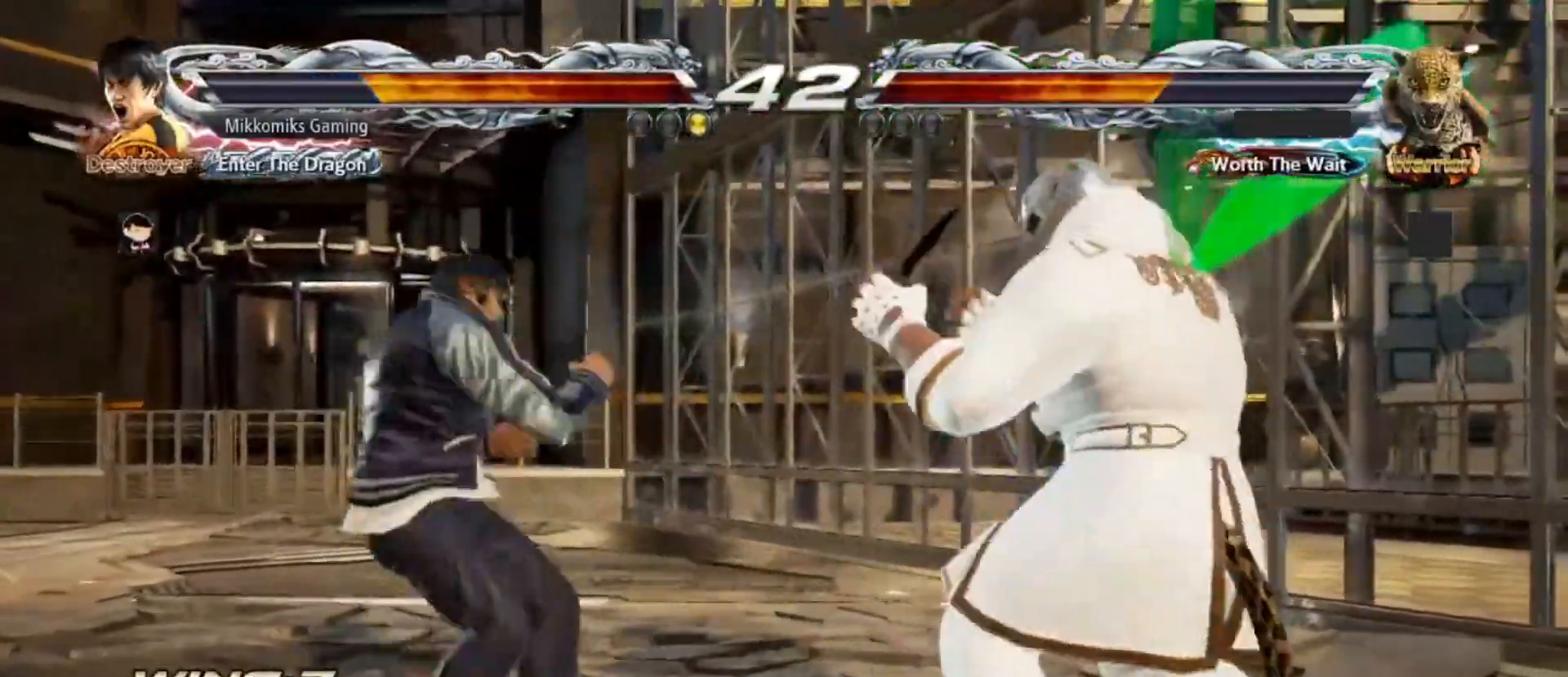
{"buttons": [], "left_stick": "center"}
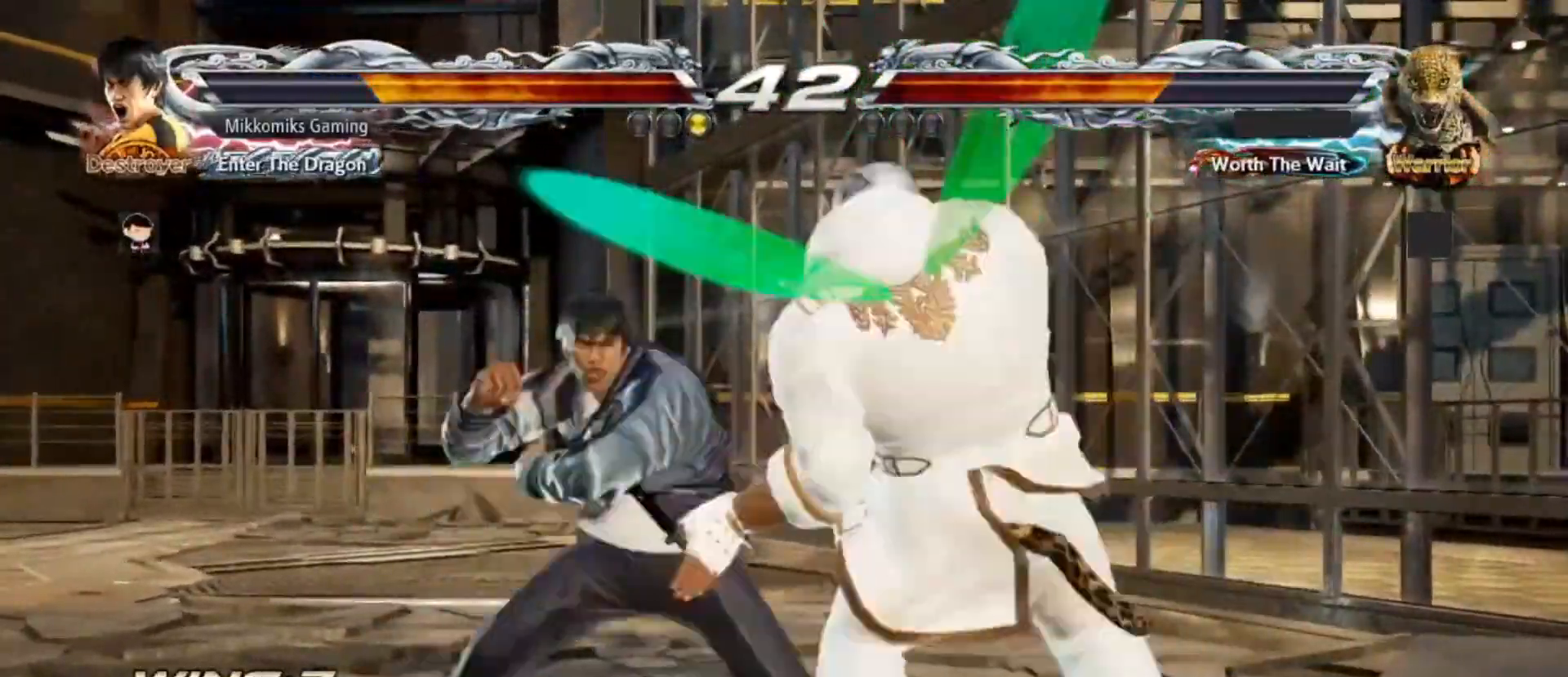
{"buttons": [], "left_stick": "center"}
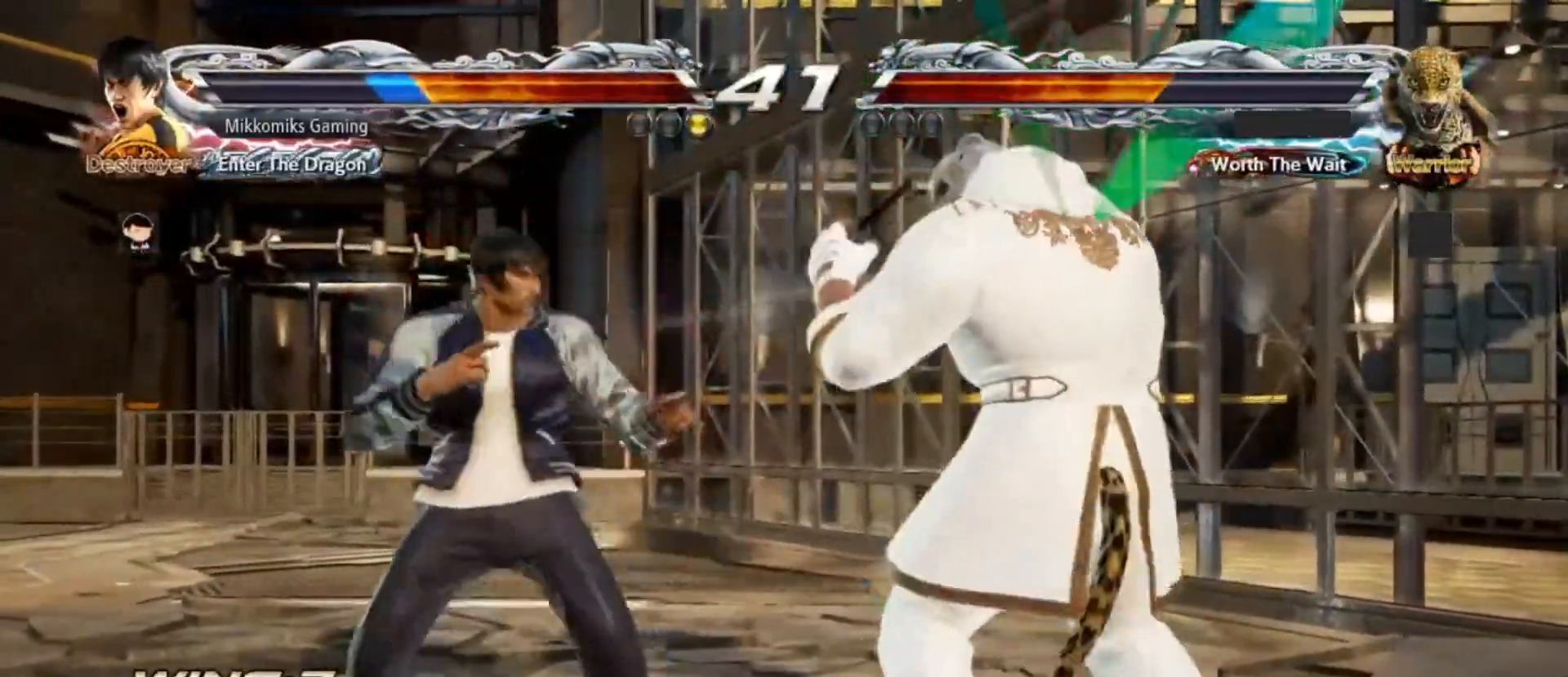
{"buttons": [], "left_stick": "center"}
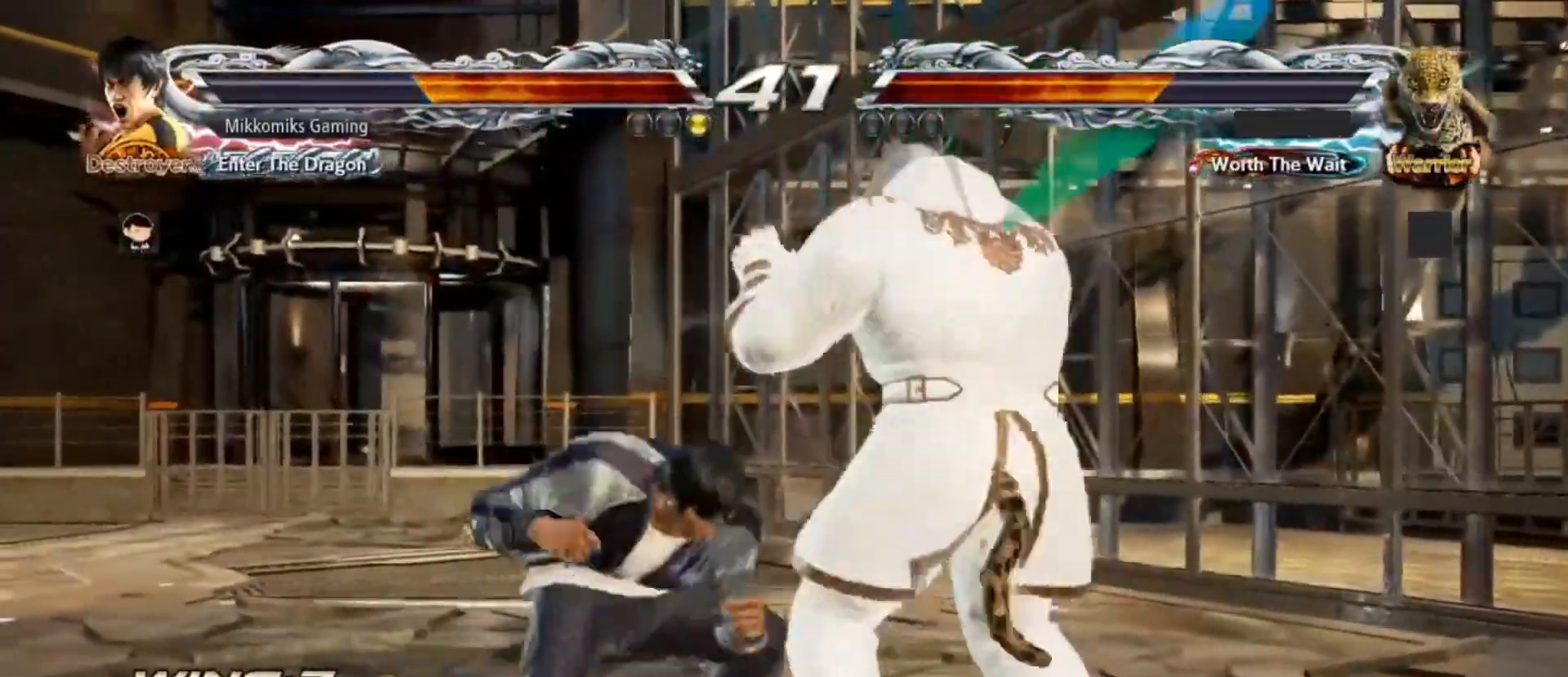
{"buttons": [], "left_stick": "center", "events": []}
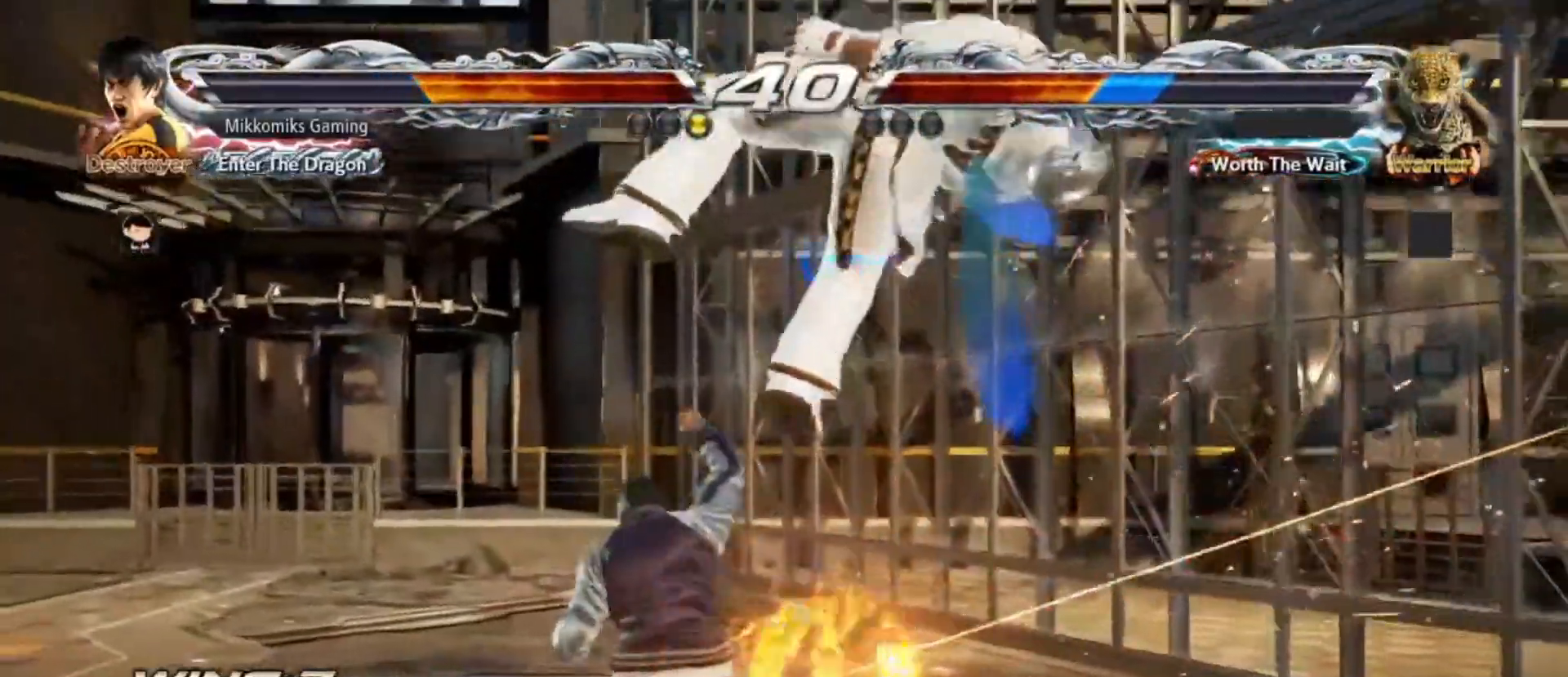
{"buttons": [], "left_stick": "up-right"}
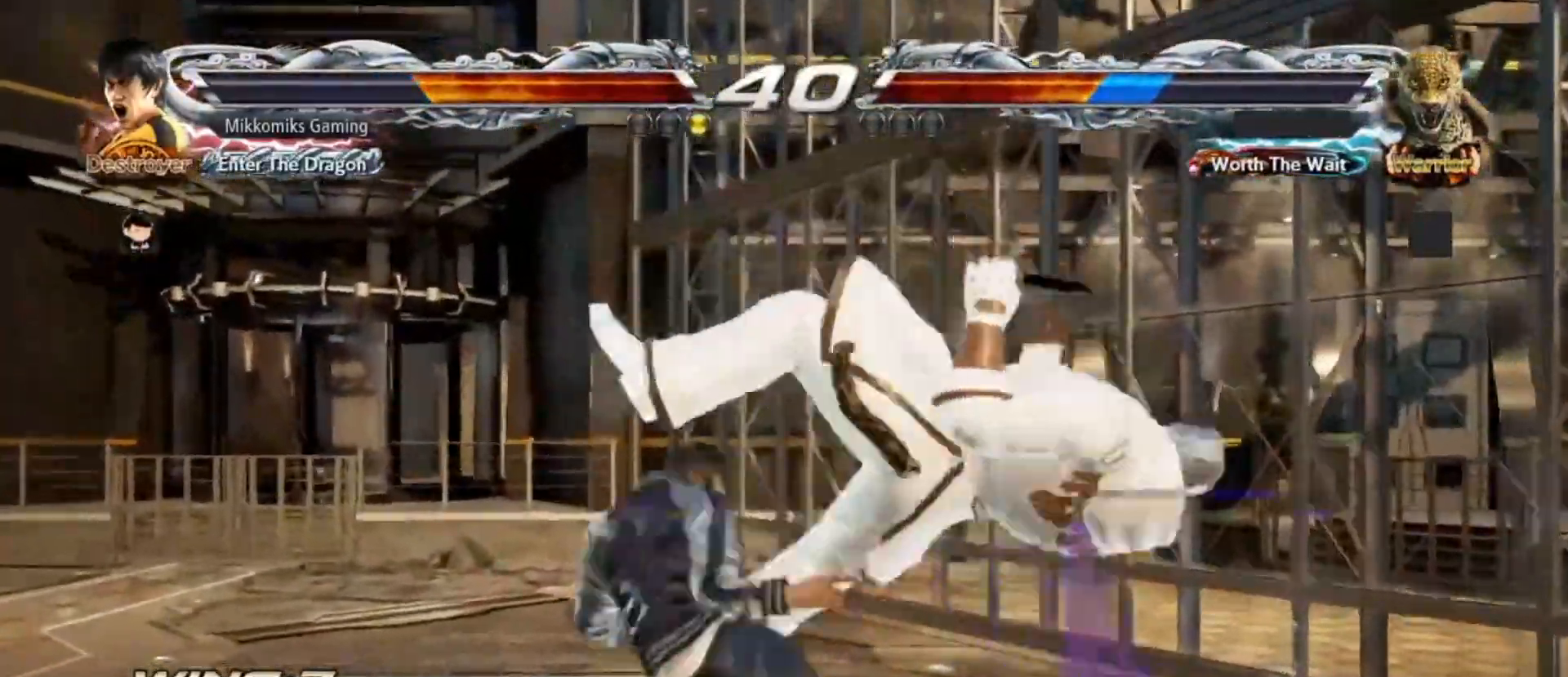
{"buttons": [], "left_stick": "center", "events": [[33, "left_stick", "center"]]}
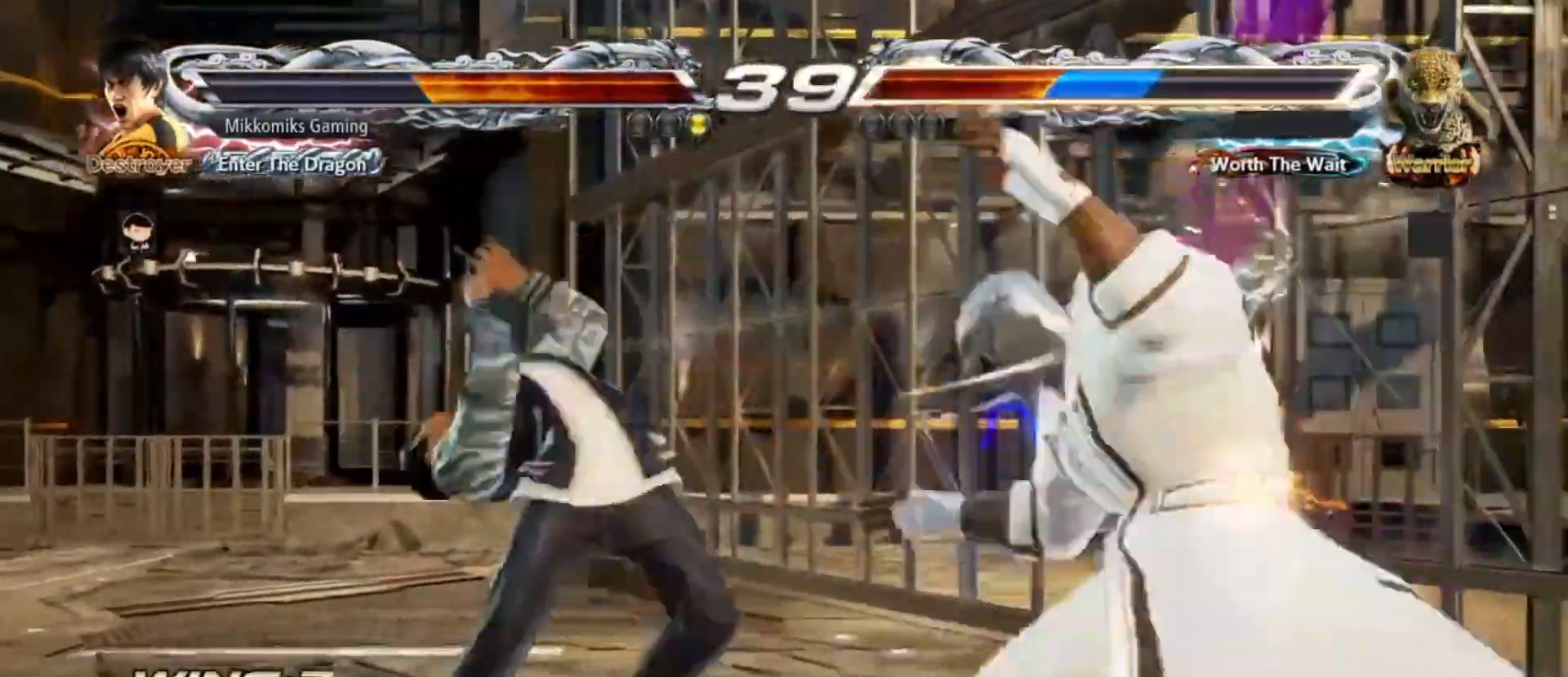
{"buttons": [], "left_stick": "center", "events": []}
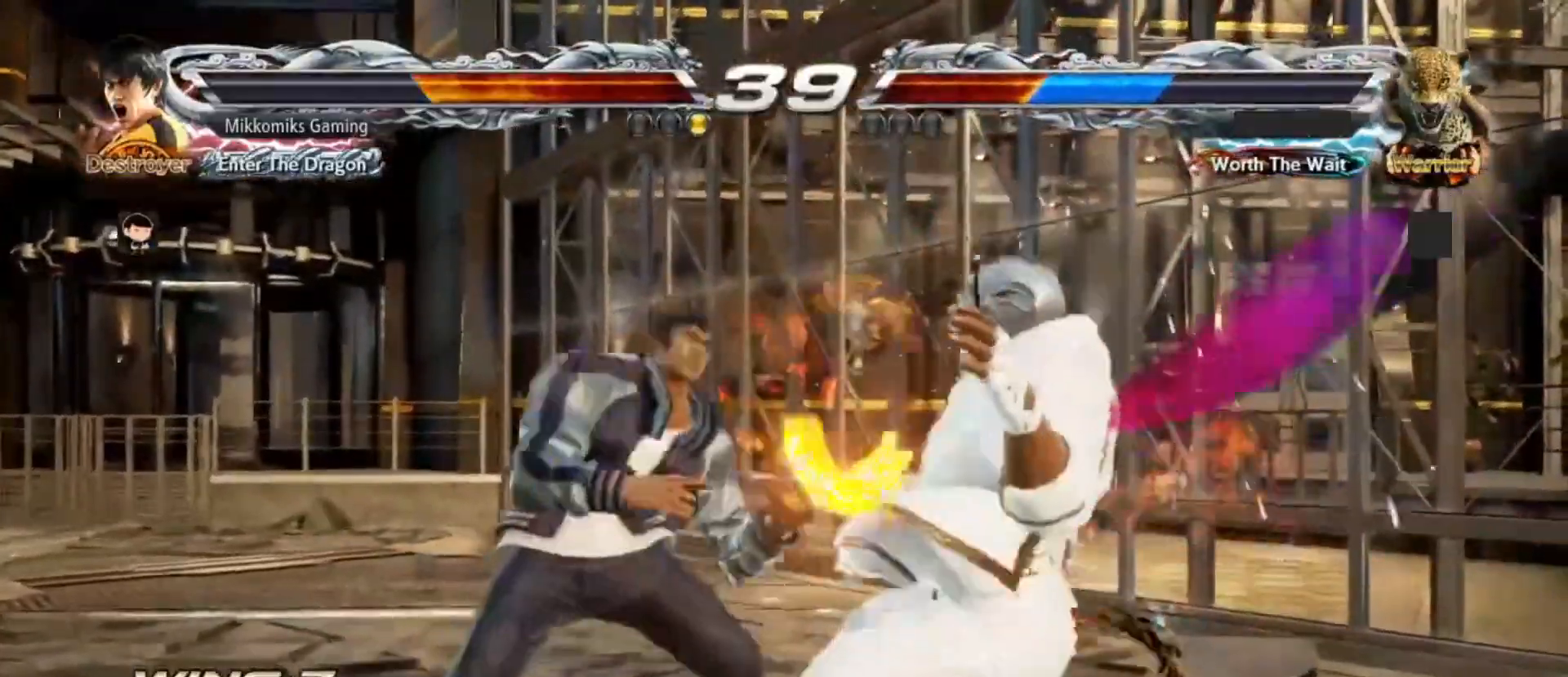
{"buttons": [], "left_stick": "right"}
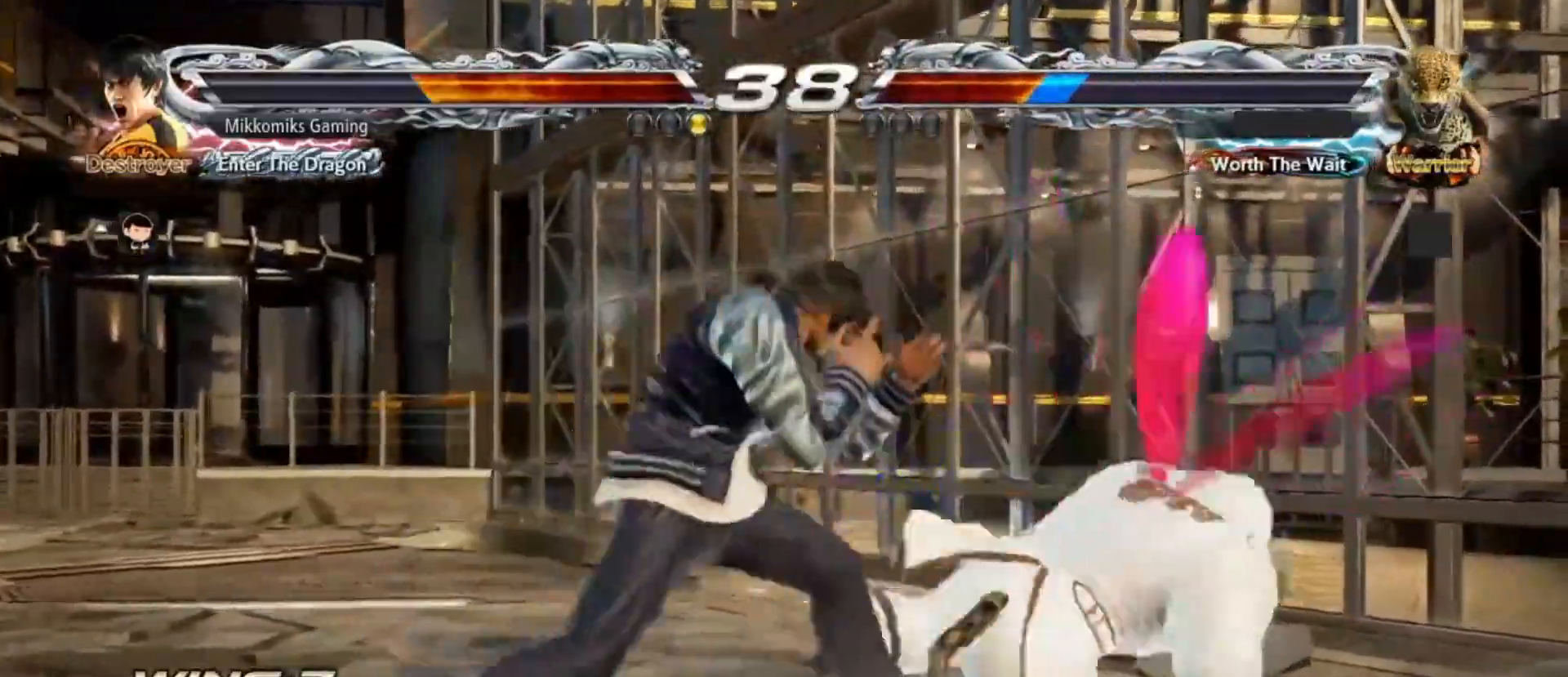
{"buttons": [], "left_stick": "center"}
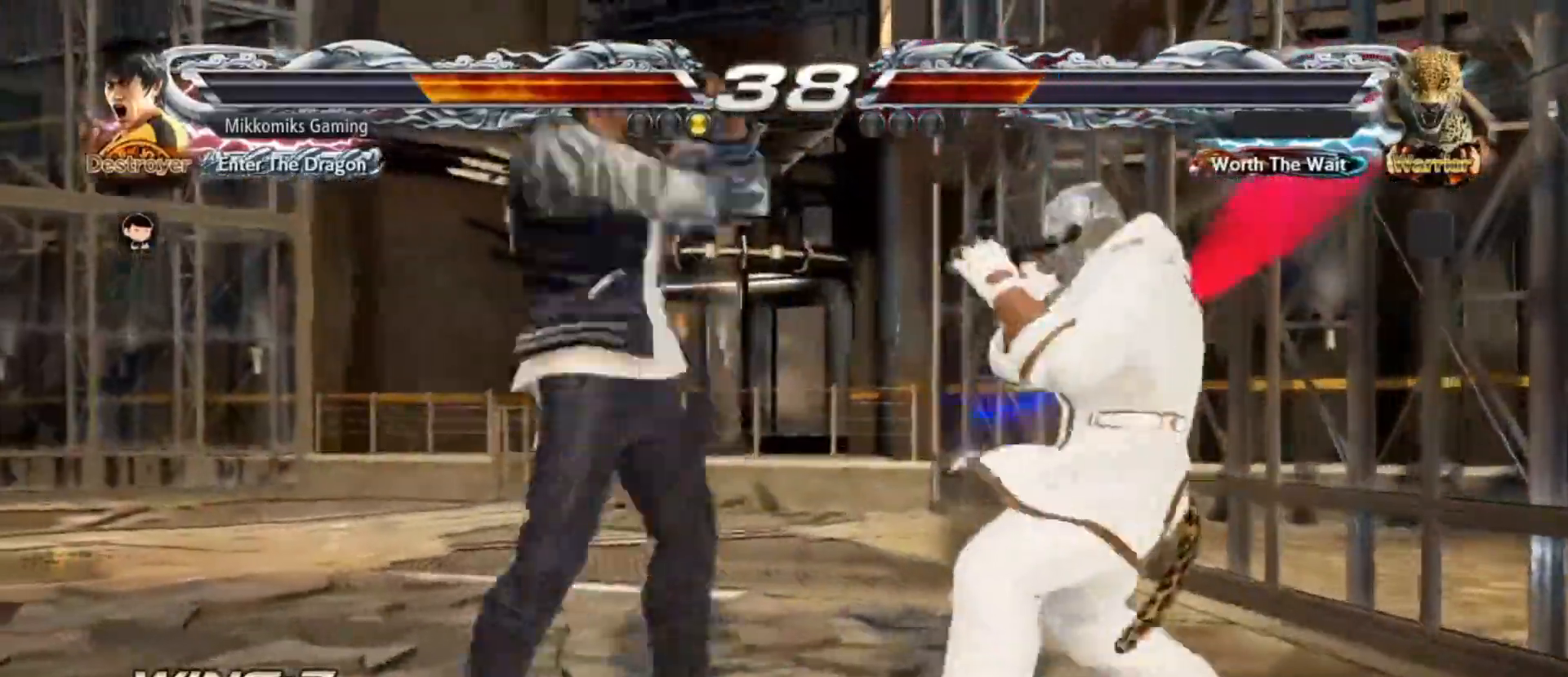
{"buttons": [], "left_stick": "center", "events": []}